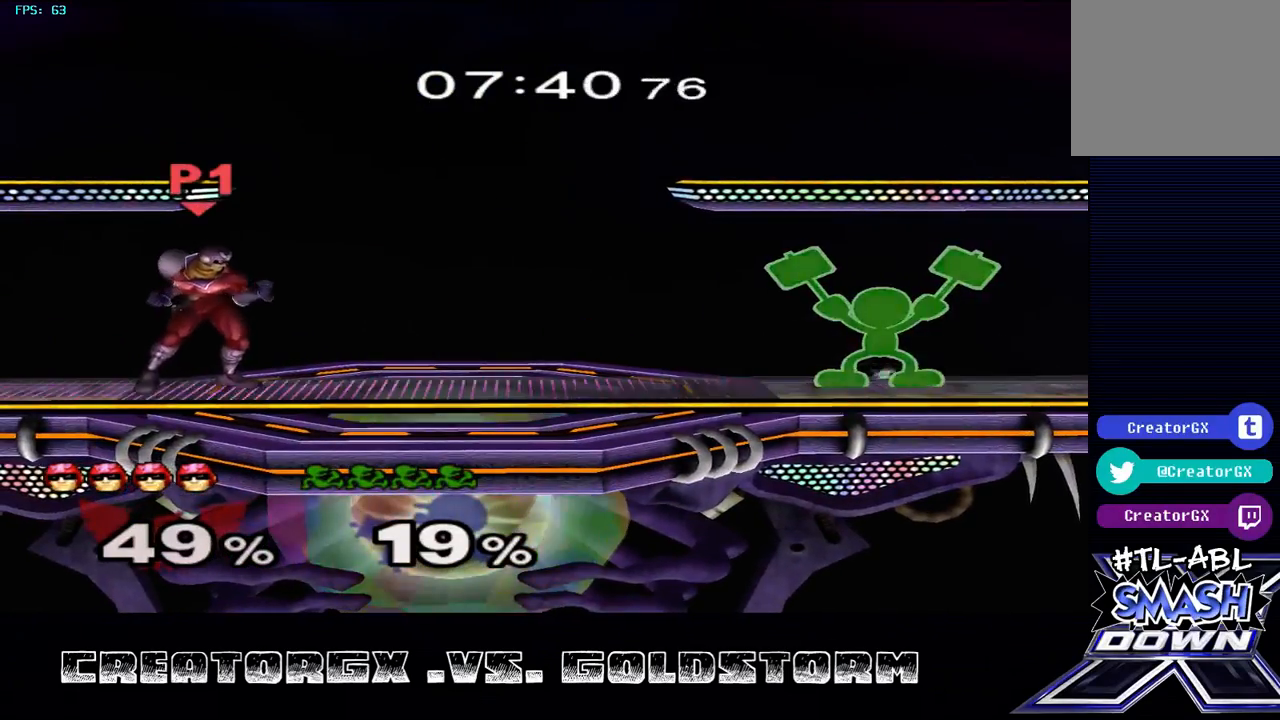
Gameplay with a controller (Nintendo layout); each line is a JSON object with the inputs held at the frame after it. "events" lists button and stick changes between this image and that frame as [ms after this image, input, new state], when the widget could be followed in between. Not read: L3 R3.
{"buttons": ["B"], "left_stick": "right", "right_stick": "center", "events": [[33, "left_stick", "right"], [303, "B", "down"]]}
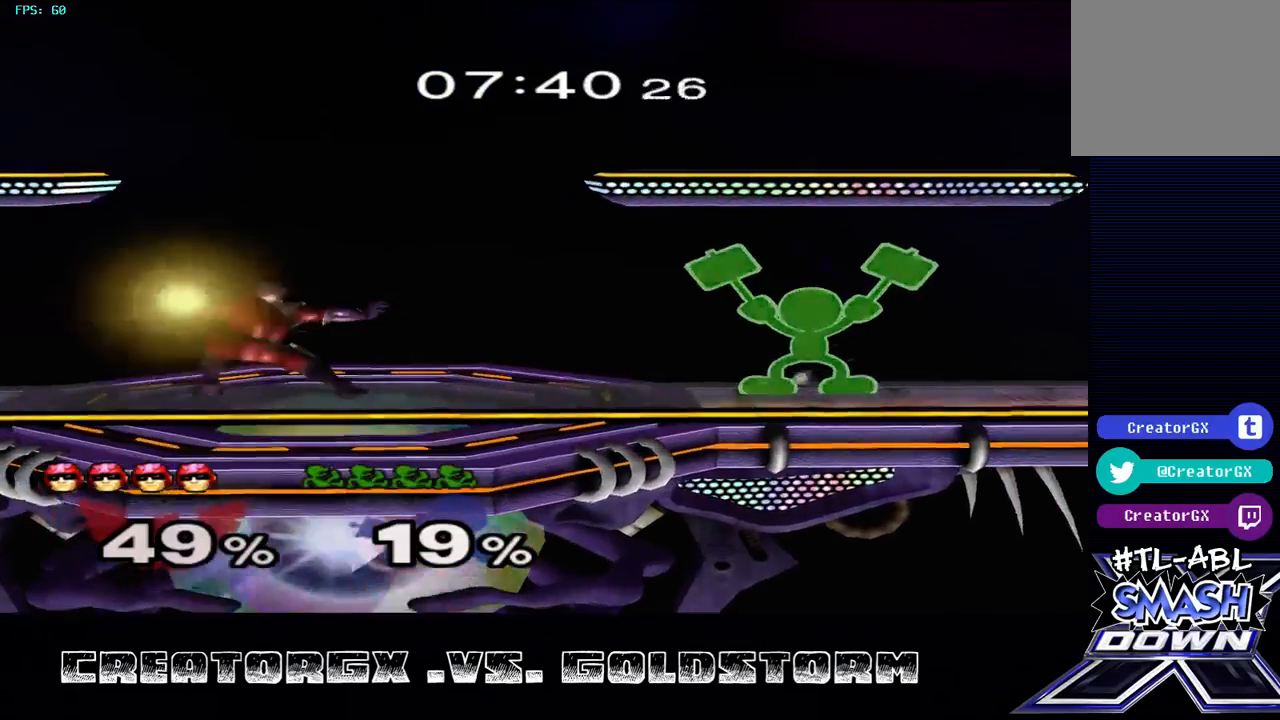
{"buttons": [], "left_stick": "center", "right_stick": "center", "events": [[471, "left_stick", "center"], [505, "B", "up"]]}
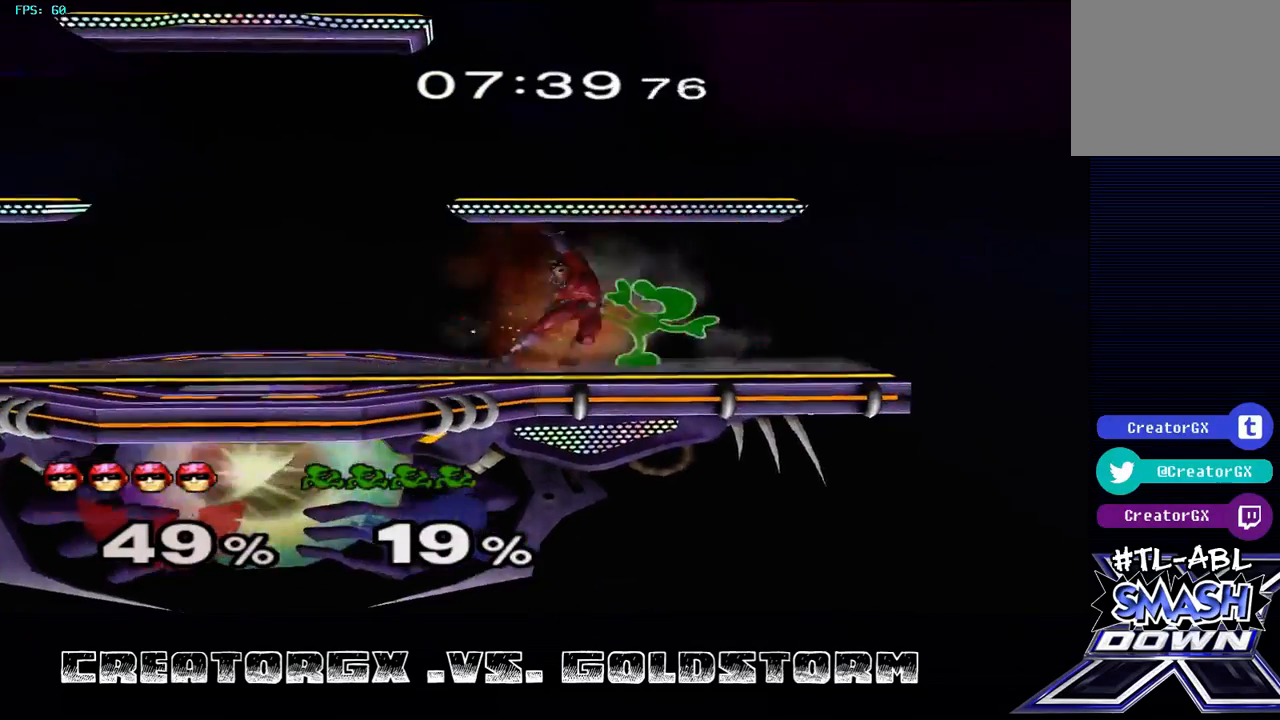
{"buttons": [], "left_stick": "center", "right_stick": "center", "events": [[370, "A", "down"], [505, "A", "up"]]}
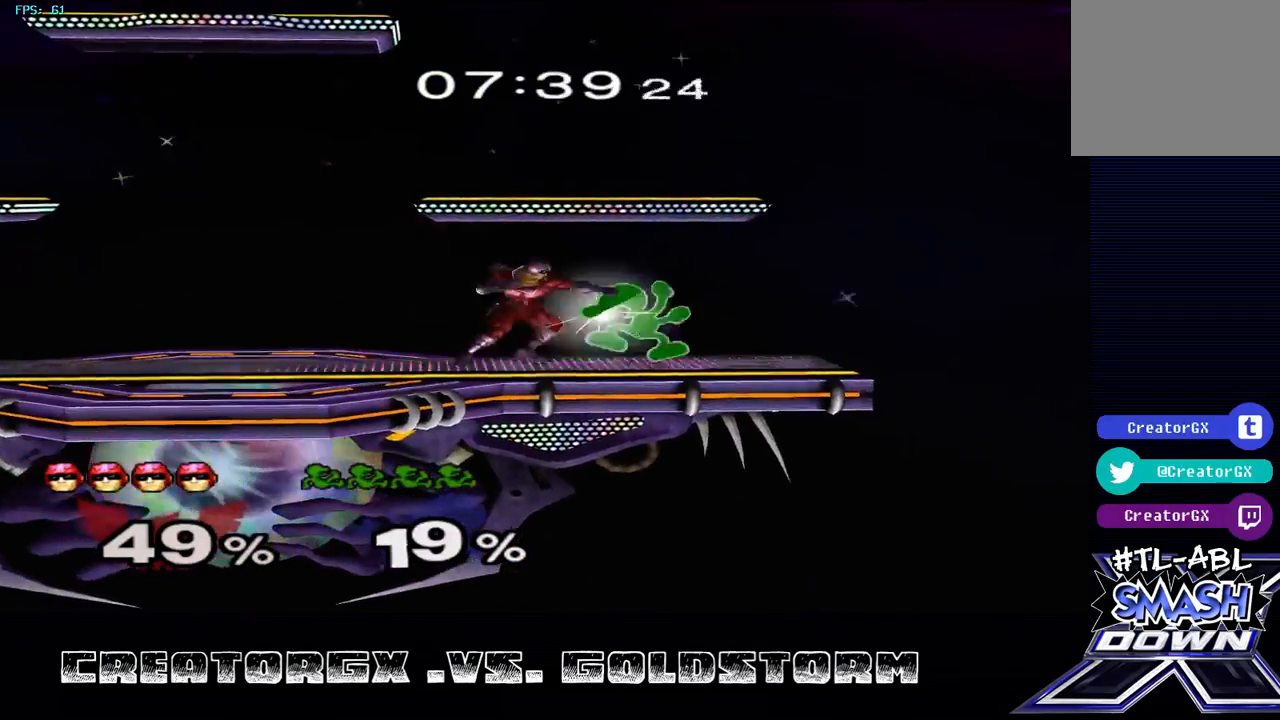
{"buttons": [], "left_stick": "center", "right_stick": "center", "events": [[33, "A", "down"], [134, "A", "up"], [168, "A", "down"], [269, "A", "up"], [303, "A", "down"], [437, "A", "up"]]}
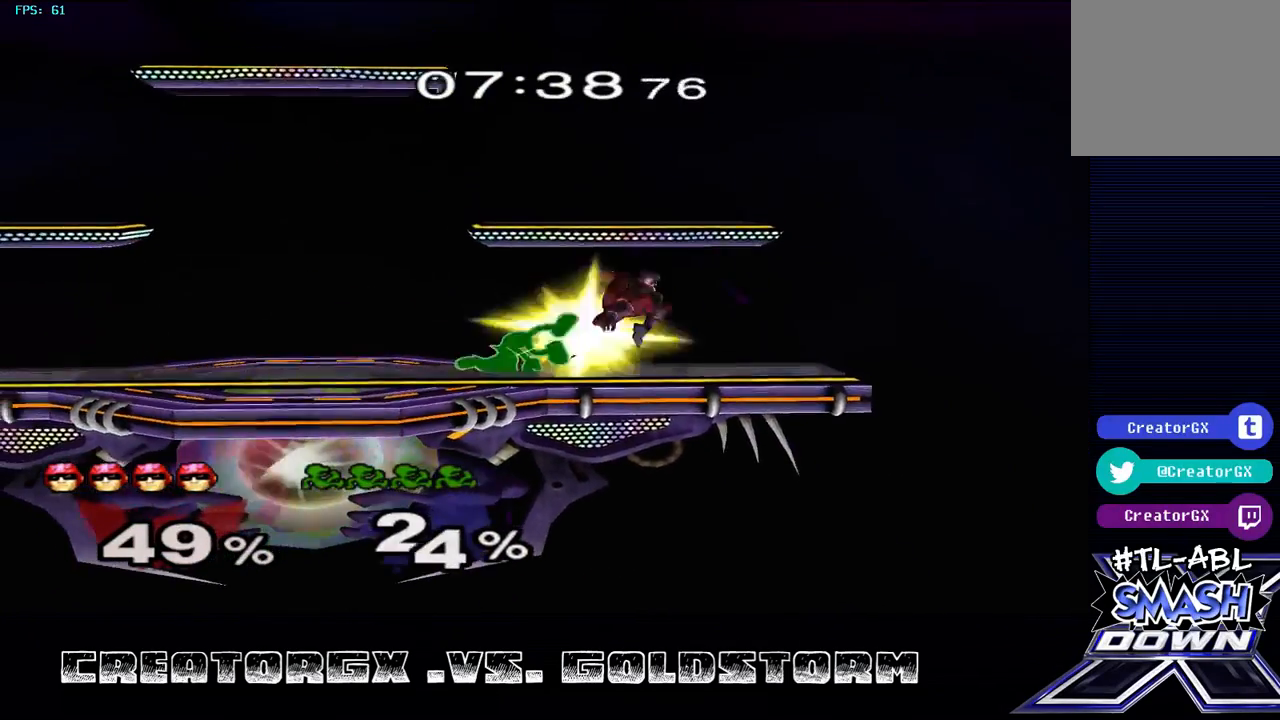
{"buttons": ["R1"], "left_stick": "center", "right_stick": "center", "events": [[235, "R1", "down"]]}
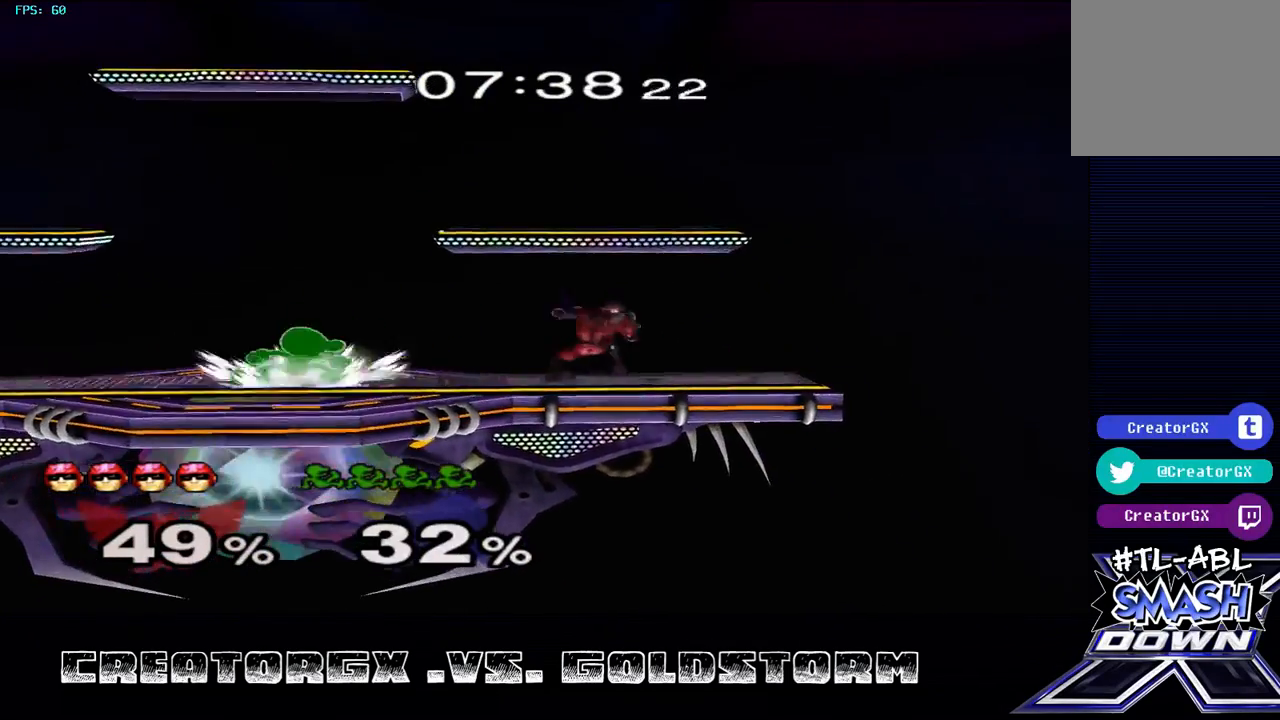
{"buttons": ["R1"], "left_stick": "right", "right_stick": "center", "events": [[303, "left_stick", "right"]]}
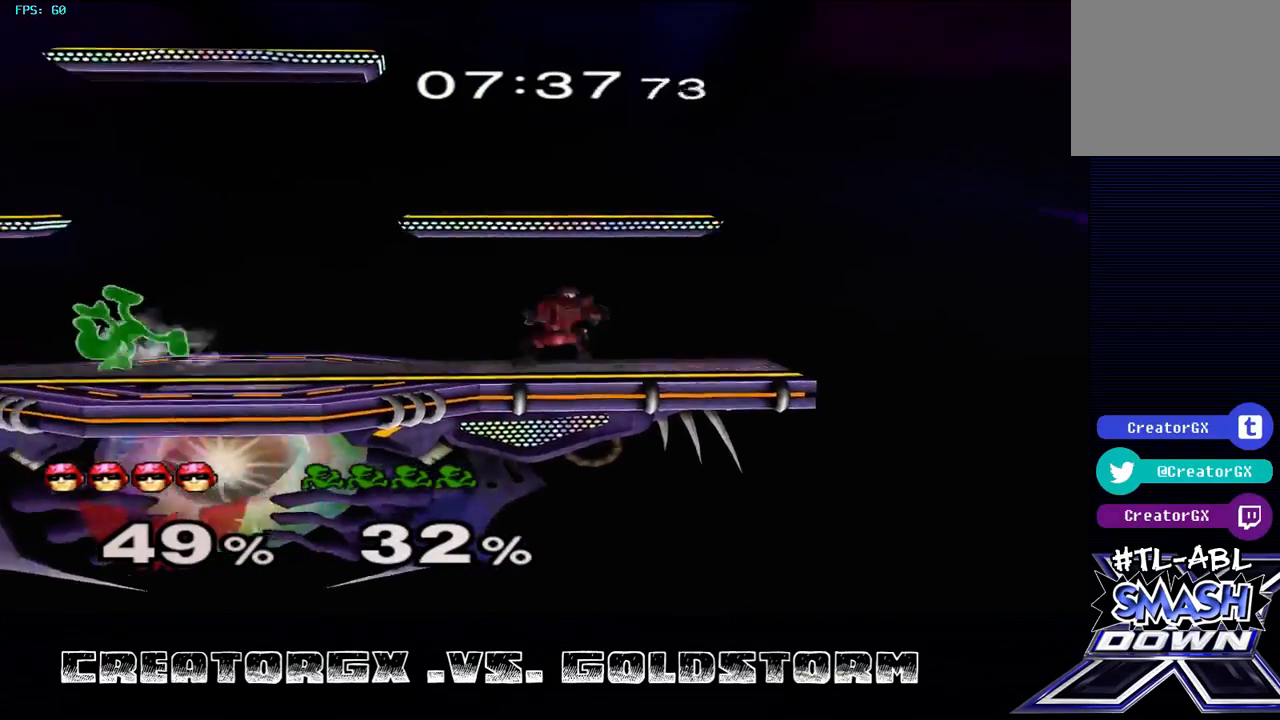
{"buttons": [], "left_stick": "center", "right_stick": "center", "events": [[134, "left_stick", "center"], [235, "R1", "up"]]}
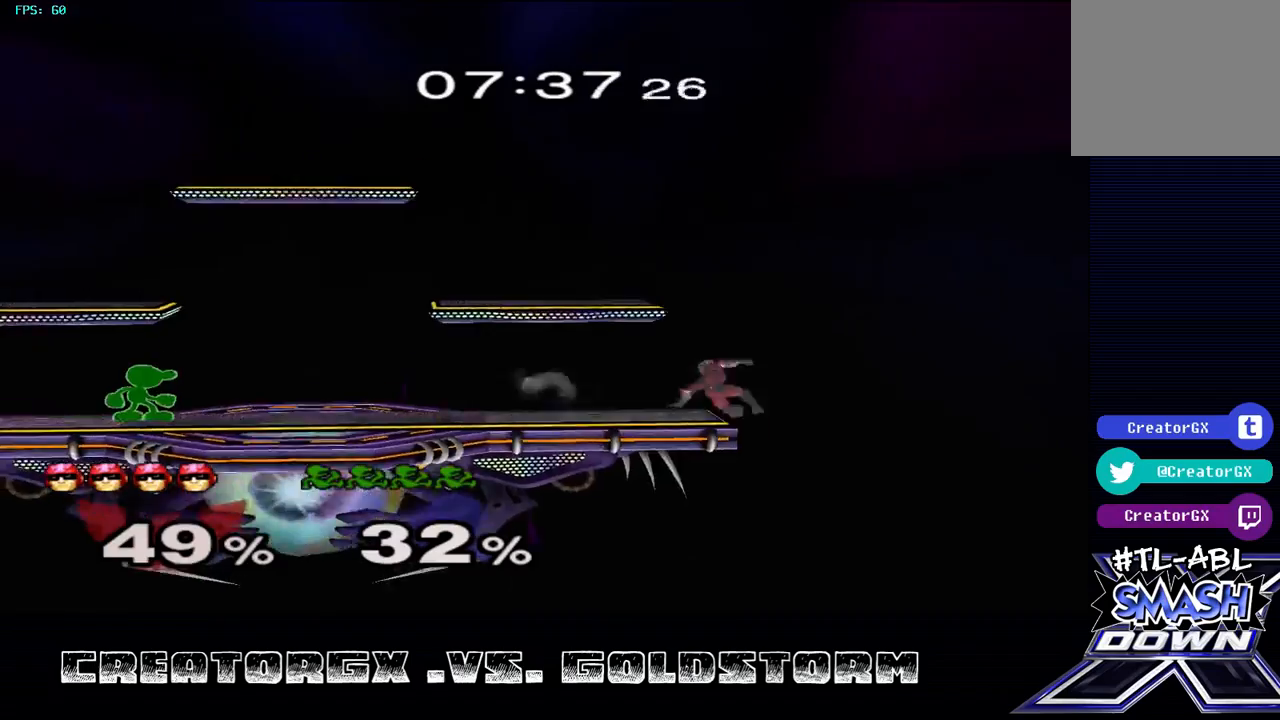
{"buttons": [], "left_stick": "left", "right_stick": "center", "events": [[269, "left_stick", "left"]]}
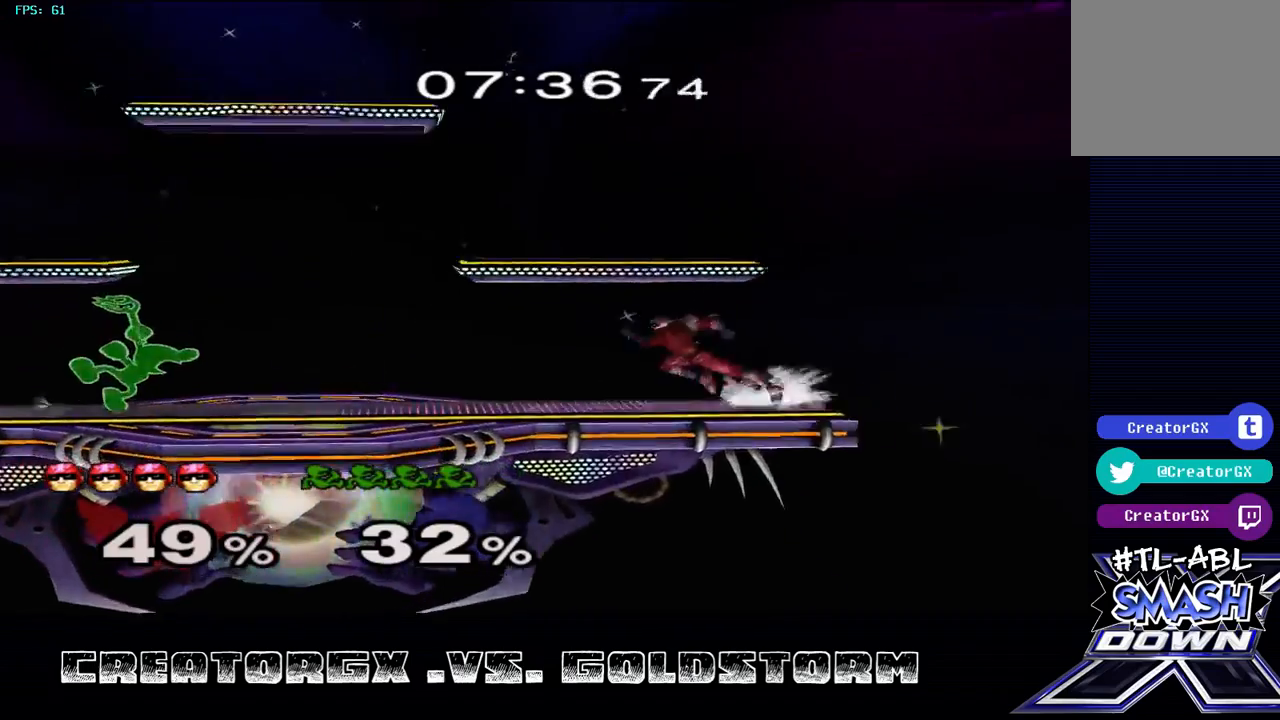
{"buttons": [], "left_stick": "left", "right_stick": "center", "events": [[235, "B", "down"], [404, "B", "up"]]}
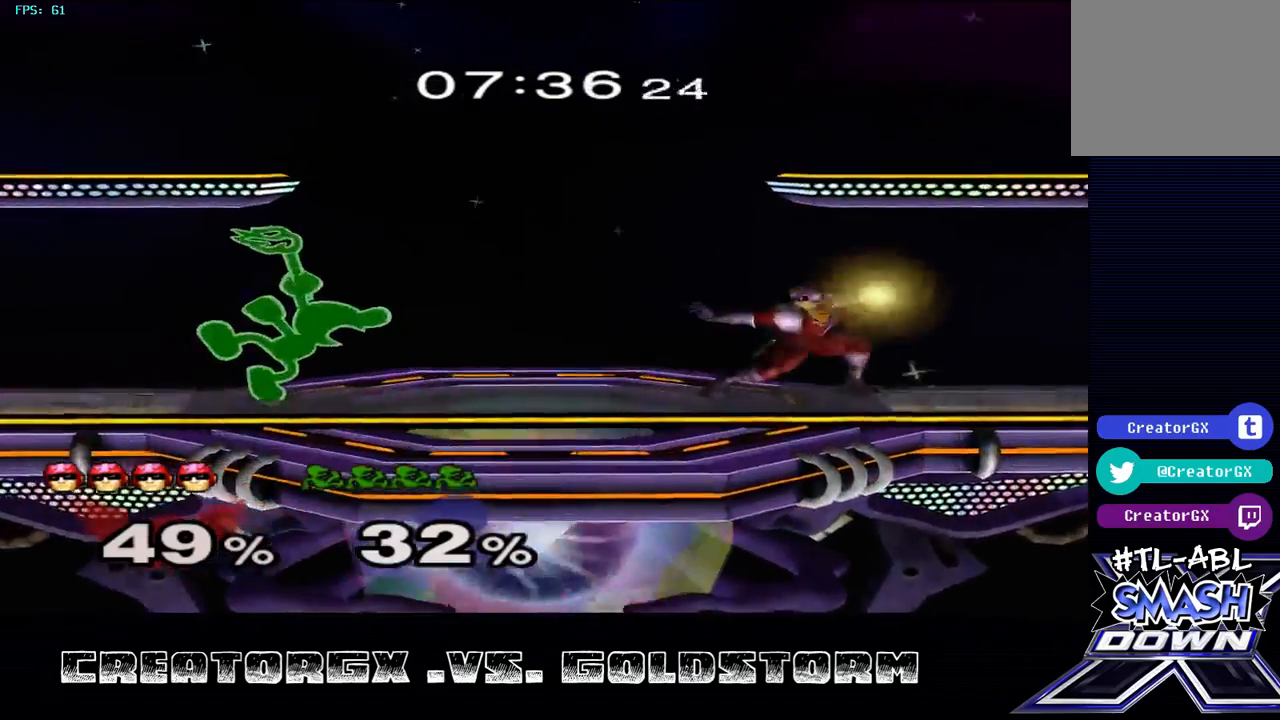
{"buttons": [], "left_stick": "center", "right_stick": "center", "events": [[168, "left_stick", "center"]]}
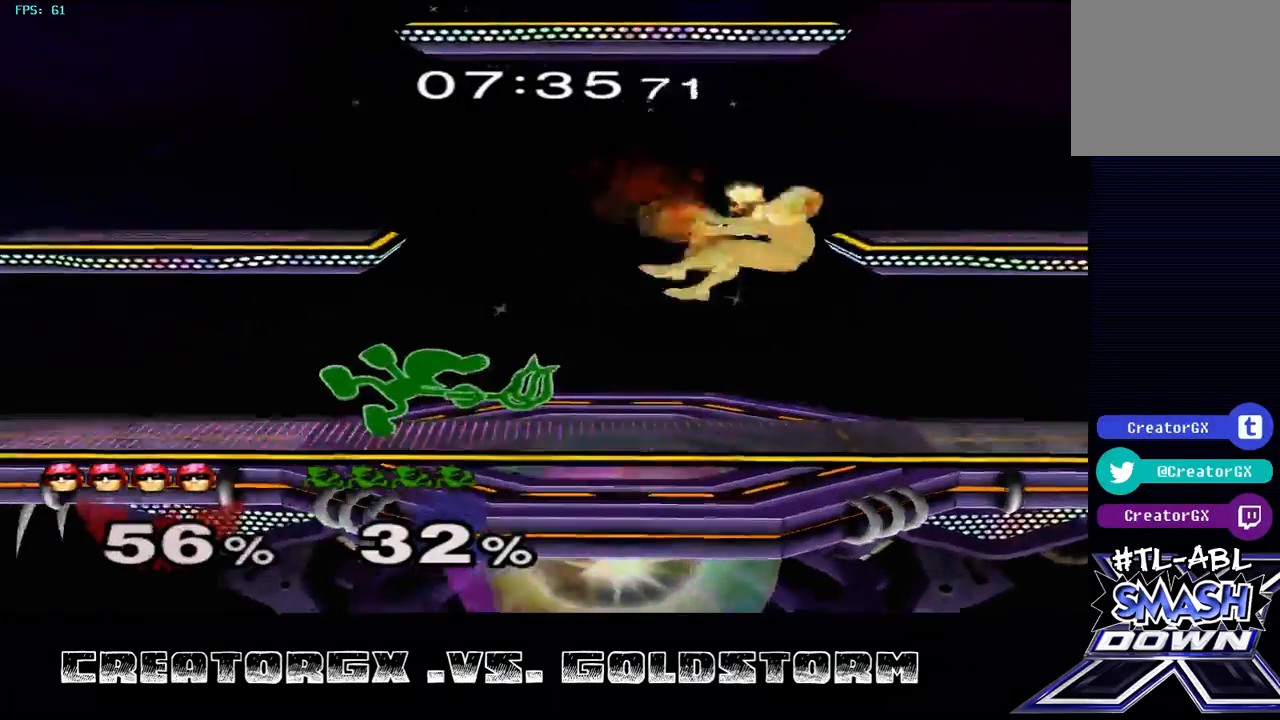
{"buttons": ["R1"], "left_stick": "center", "right_stick": "center", "events": [[134, "R1", "down"]]}
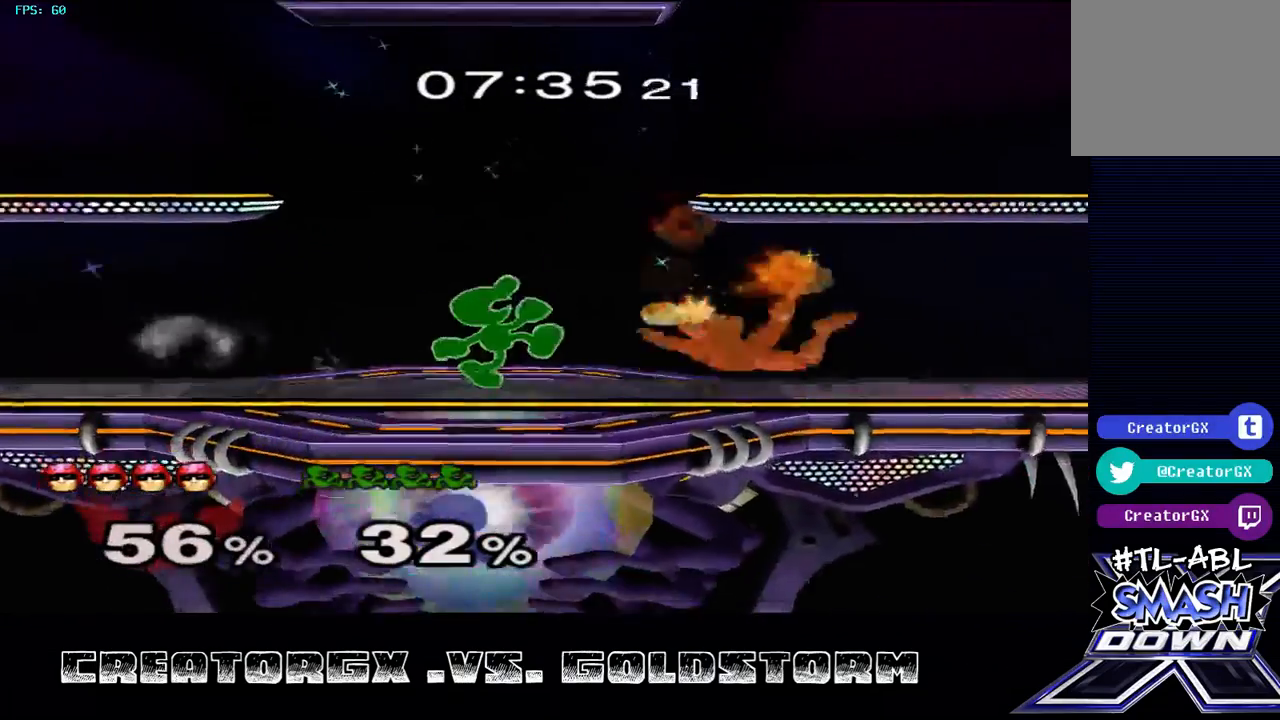
{"buttons": ["R1"], "left_stick": "center", "right_stick": "center", "events": [[235, "A", "down"], [370, "A", "up"], [404, "A", "down"], [505, "A", "up"]]}
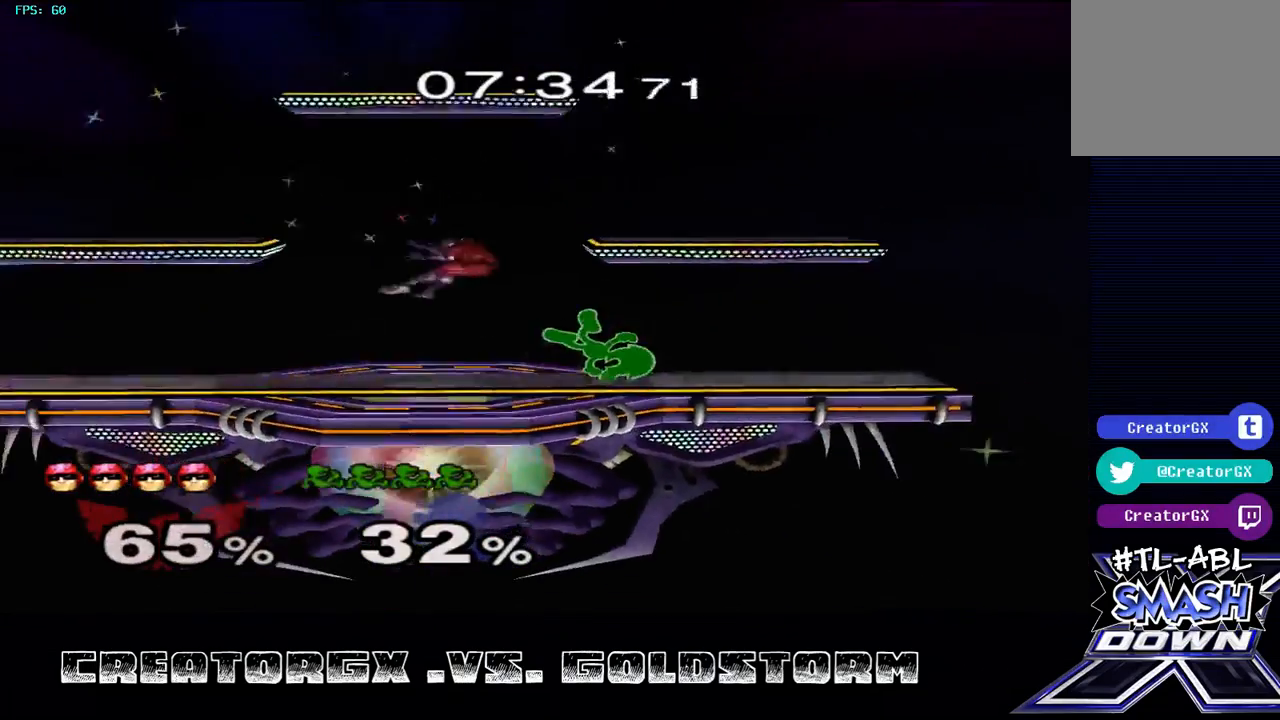
{"buttons": [], "left_stick": "center", "right_stick": "center", "events": [[33, "A", "down"], [101, "A", "up"], [235, "R1", "up"]]}
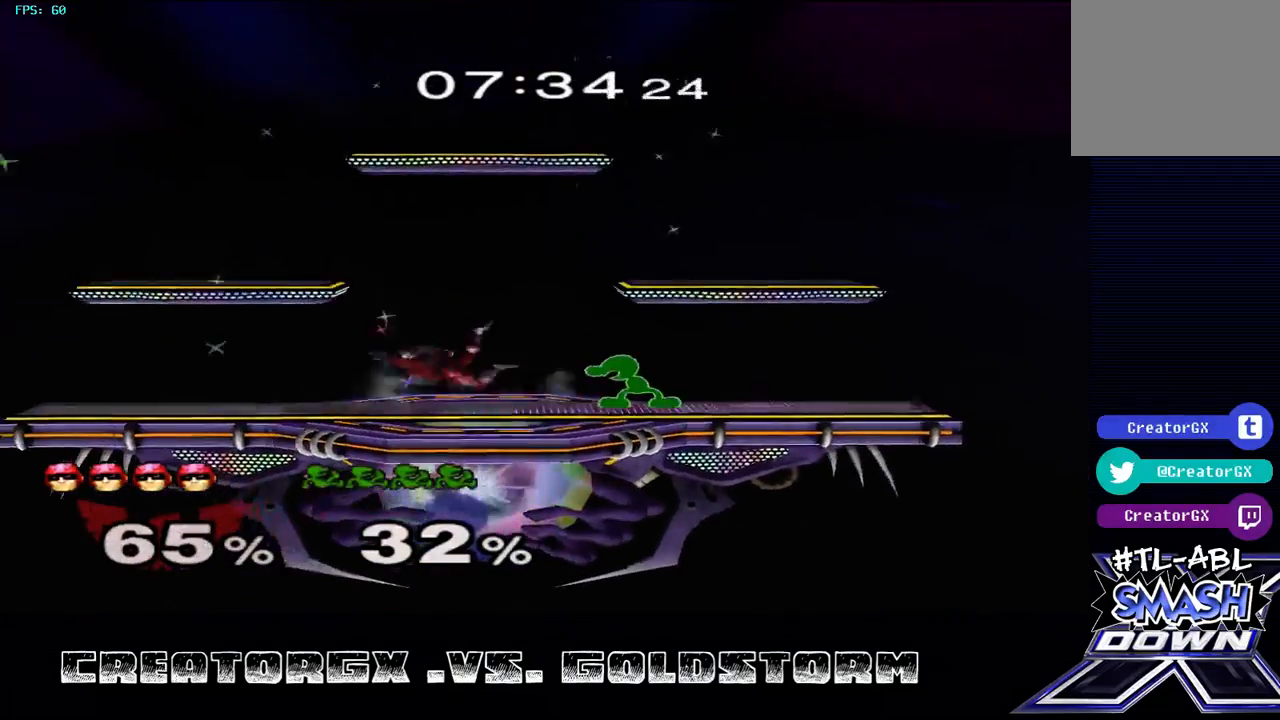
{"buttons": ["A"], "left_stick": "center", "right_stick": "center", "events": [[168, "A", "down"], [303, "A", "up"], [337, "A", "down"], [438, "A", "up"], [471, "A", "down"]]}
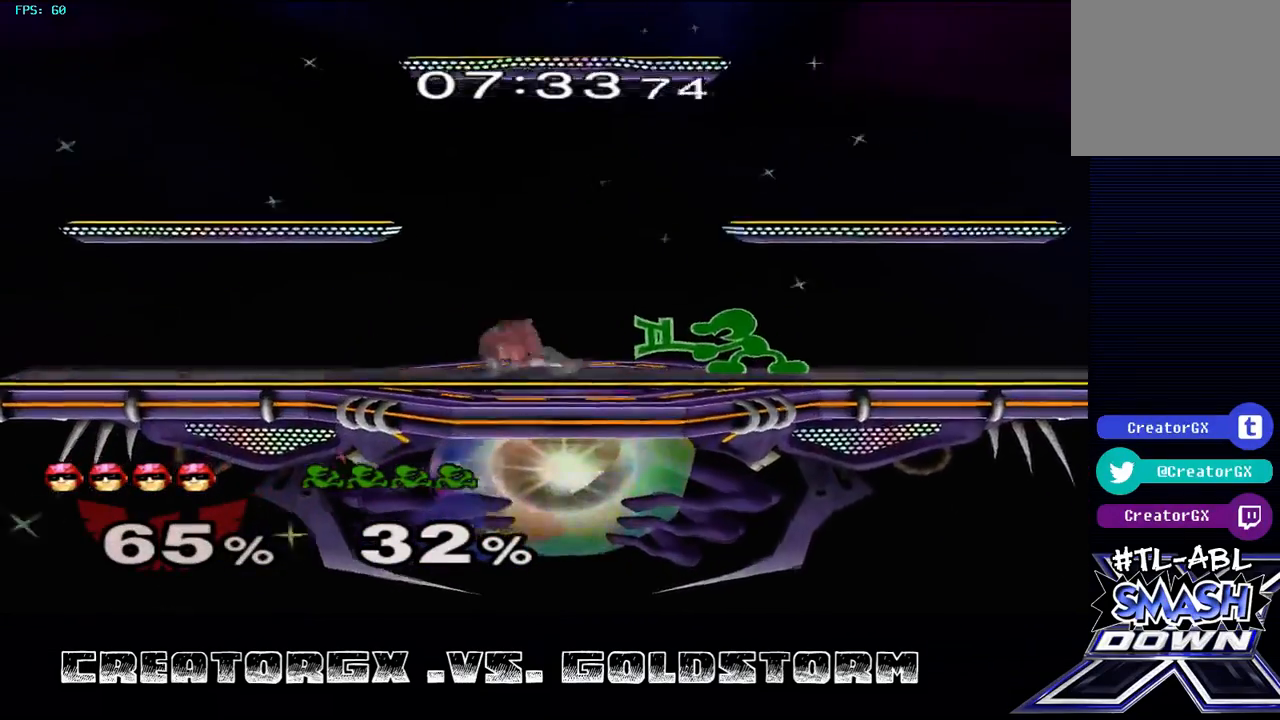
{"buttons": ["R1"], "left_stick": "center", "right_stick": "center", "events": [[101, "A", "up"], [135, "A", "down"], [236, "A", "up"], [404, "R1", "down"]]}
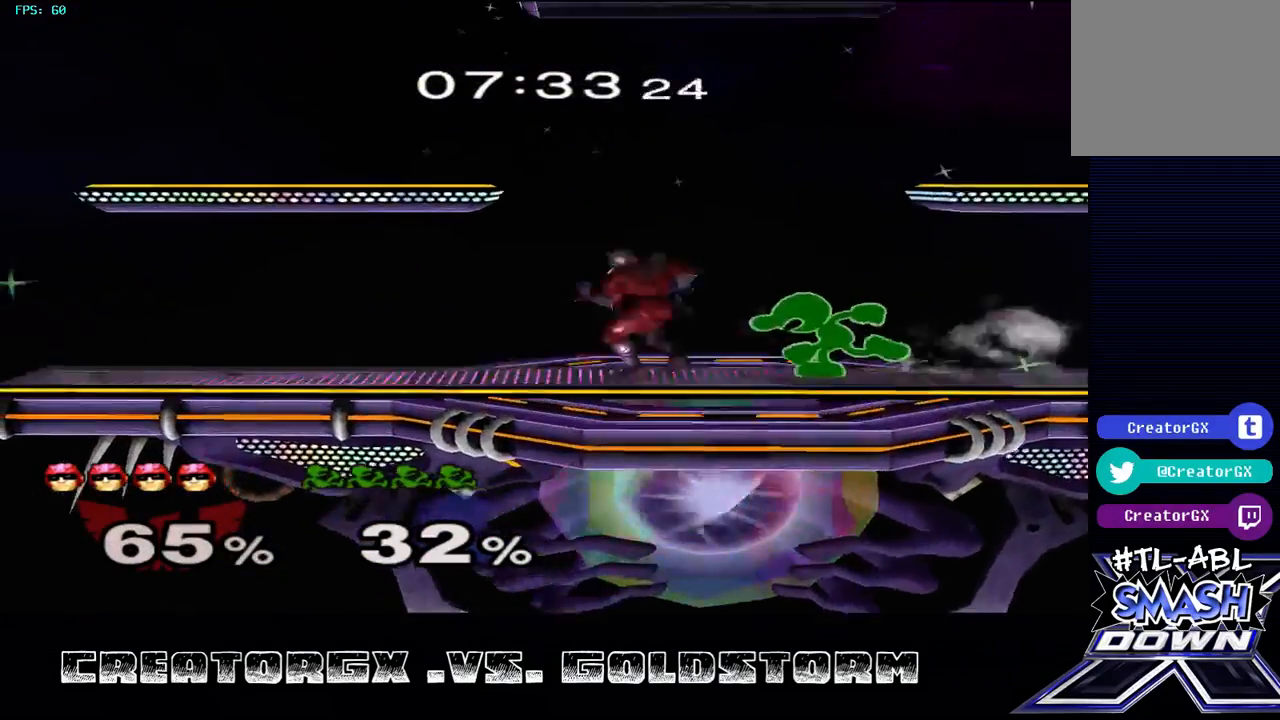
{"buttons": ["R1"], "left_stick": "center", "right_stick": "center", "events": [[101, "left_stick", "left"], [337, "left_stick", "center"]]}
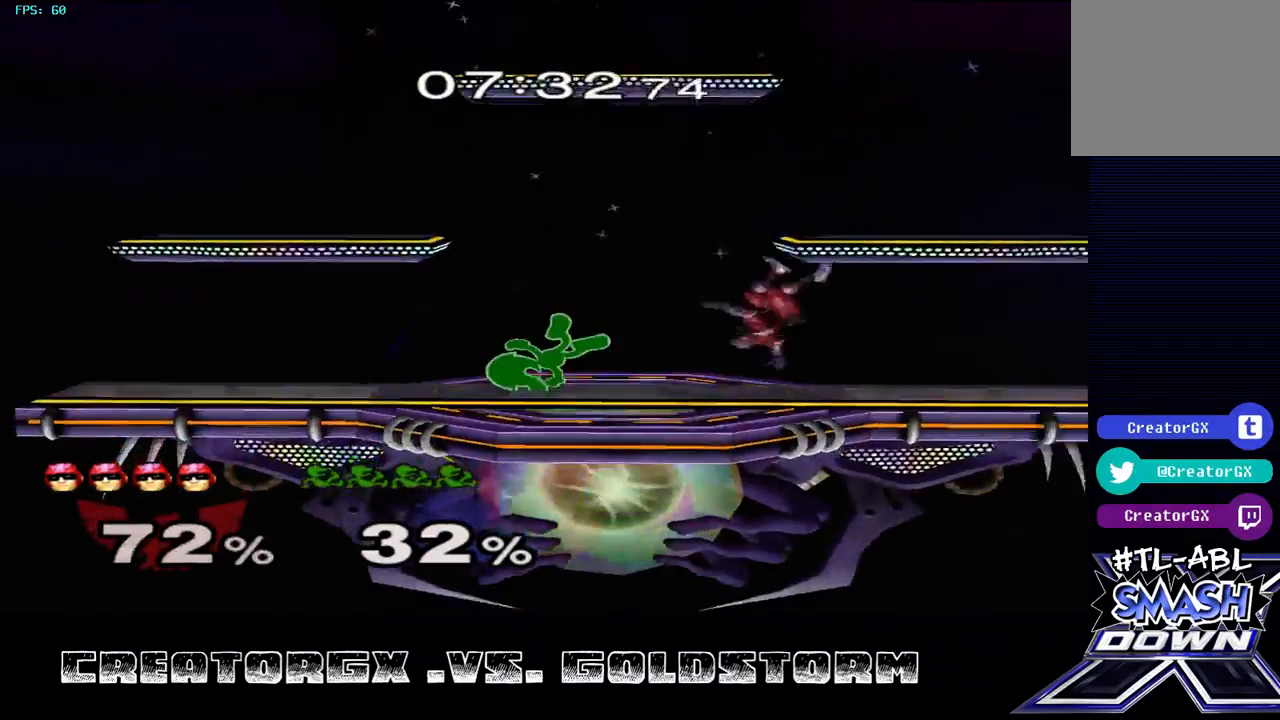
{"buttons": ["A"], "left_stick": "center", "right_stick": "center", "events": [[34, "R1", "up"], [135, "A", "down"], [202, "A", "up"], [269, "A", "down"], [370, "A", "up"], [471, "A", "down"]]}
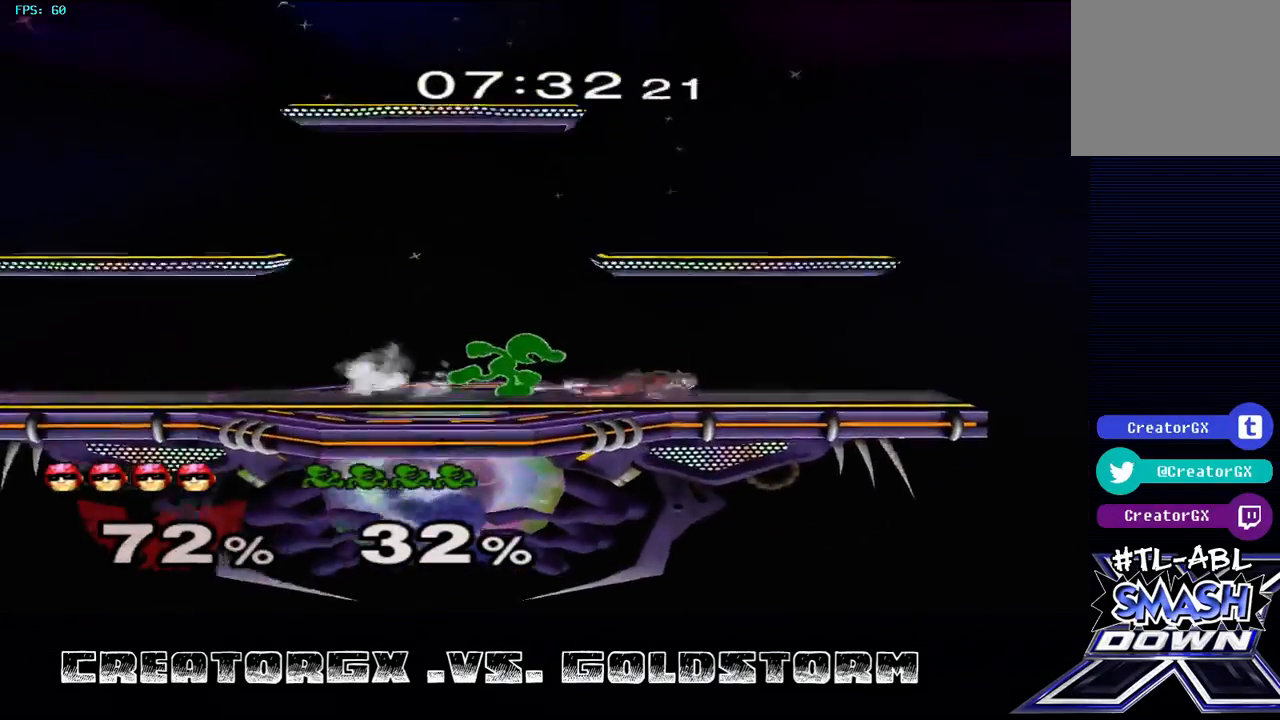
{"buttons": ["A"], "left_stick": "center", "right_stick": "center", "events": [[34, "A", "up"], [101, "A", "down"], [202, "A", "up"], [236, "A", "down"], [337, "A", "up"], [370, "A", "down"], [471, "A", "up"], [505, "A", "down"]]}
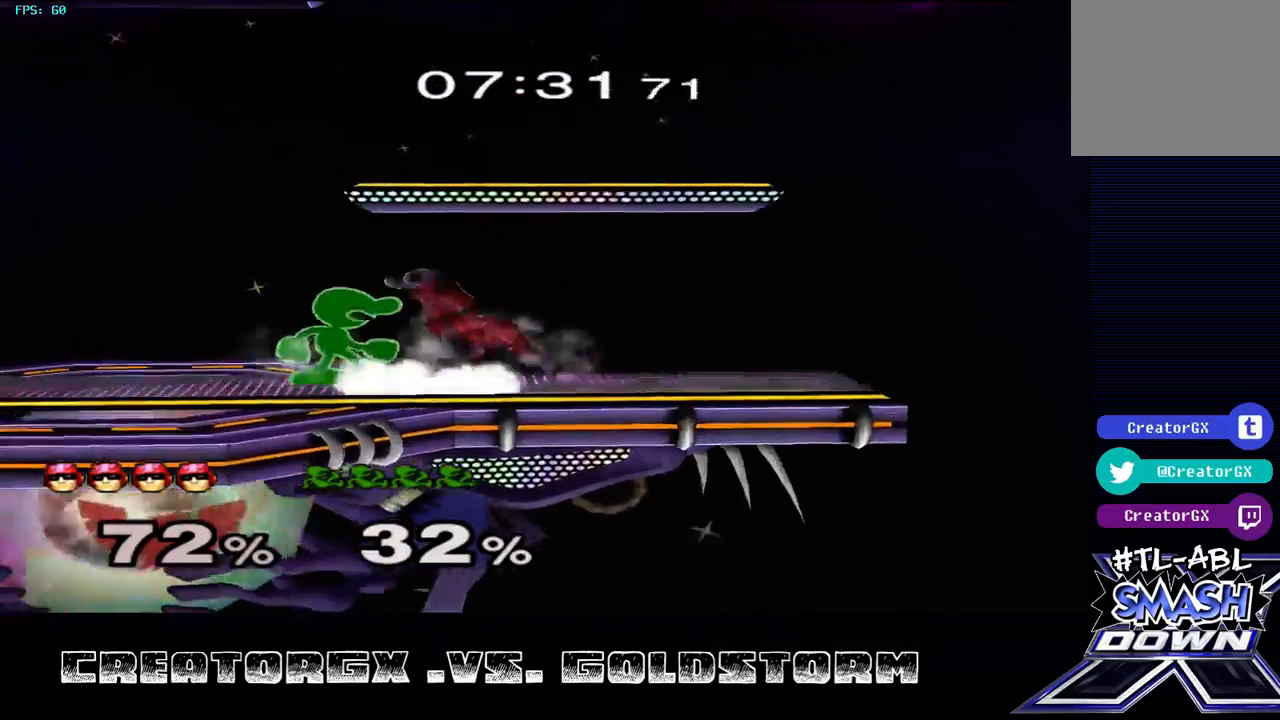
{"buttons": ["A"], "left_stick": "down", "right_stick": "center", "events": [[134, "A", "up"], [336, "A", "down"], [336, "left_stick", "down"], [437, "A", "up"], [505, "A", "down"]]}
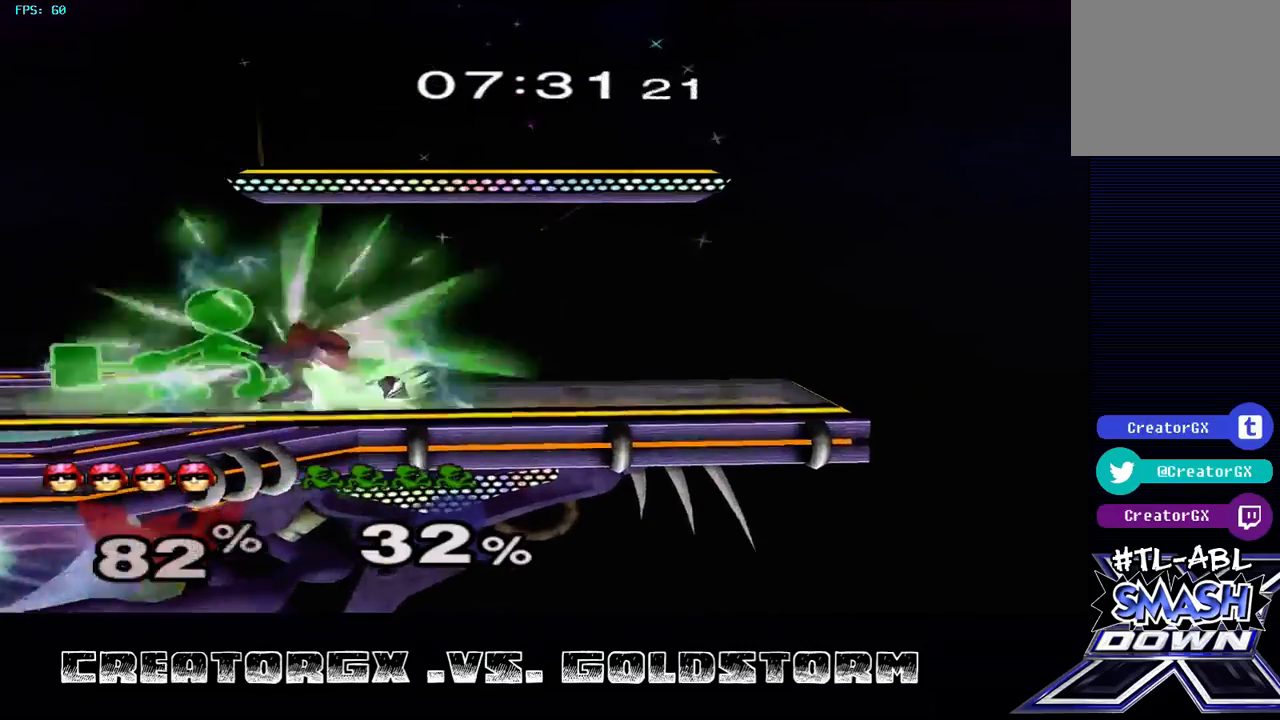
{"buttons": ["Y"], "left_stick": "left", "right_stick": "center", "events": [[101, "A", "up"], [134, "A", "down"], [235, "A", "up"], [370, "left_stick", "left"], [471, "Y", "down"]]}
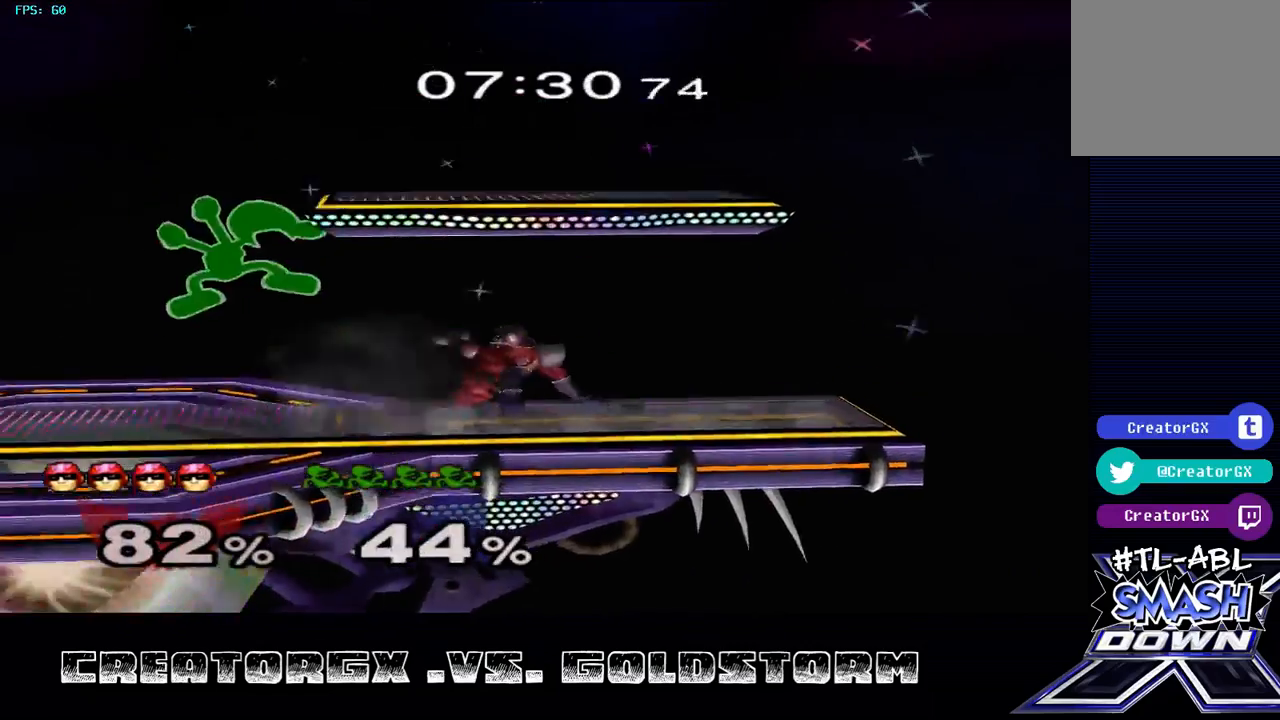
{"buttons": ["A"], "left_stick": "left", "right_stick": "center", "events": [[101, "Y", "up"], [236, "left_stick", "center"], [404, "left_stick", "left"], [438, "A", "down"]]}
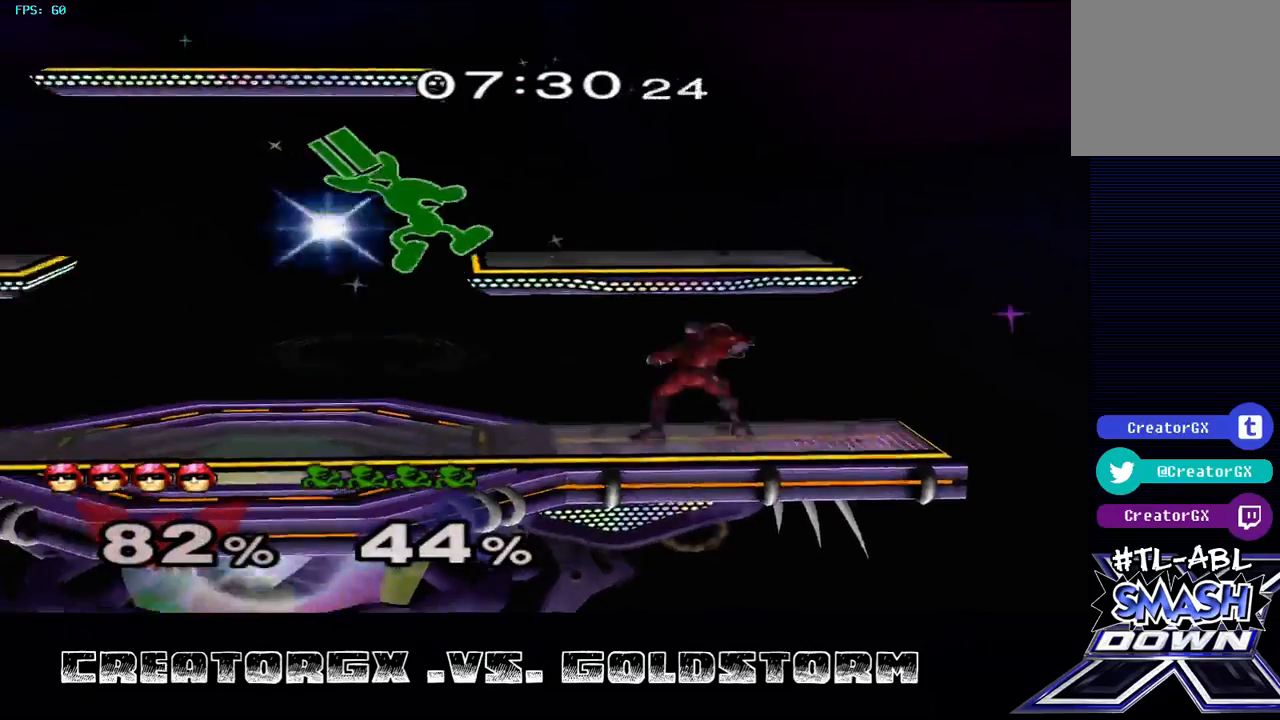
{"buttons": [], "left_stick": "center", "right_stick": "center", "events": [[34, "A", "up"], [34, "left_stick", "center"]]}
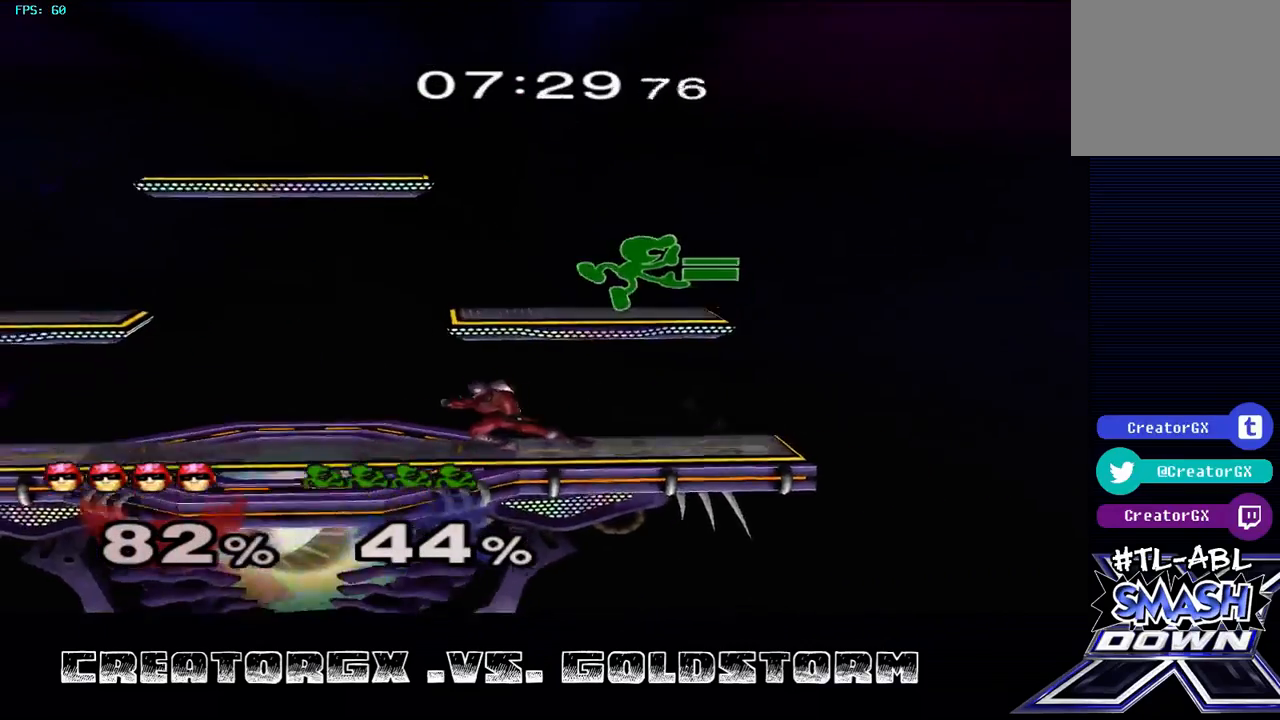
{"buttons": ["Y"], "left_stick": "right", "right_stick": "center", "events": [[438, "Y", "down"], [505, "left_stick", "right"]]}
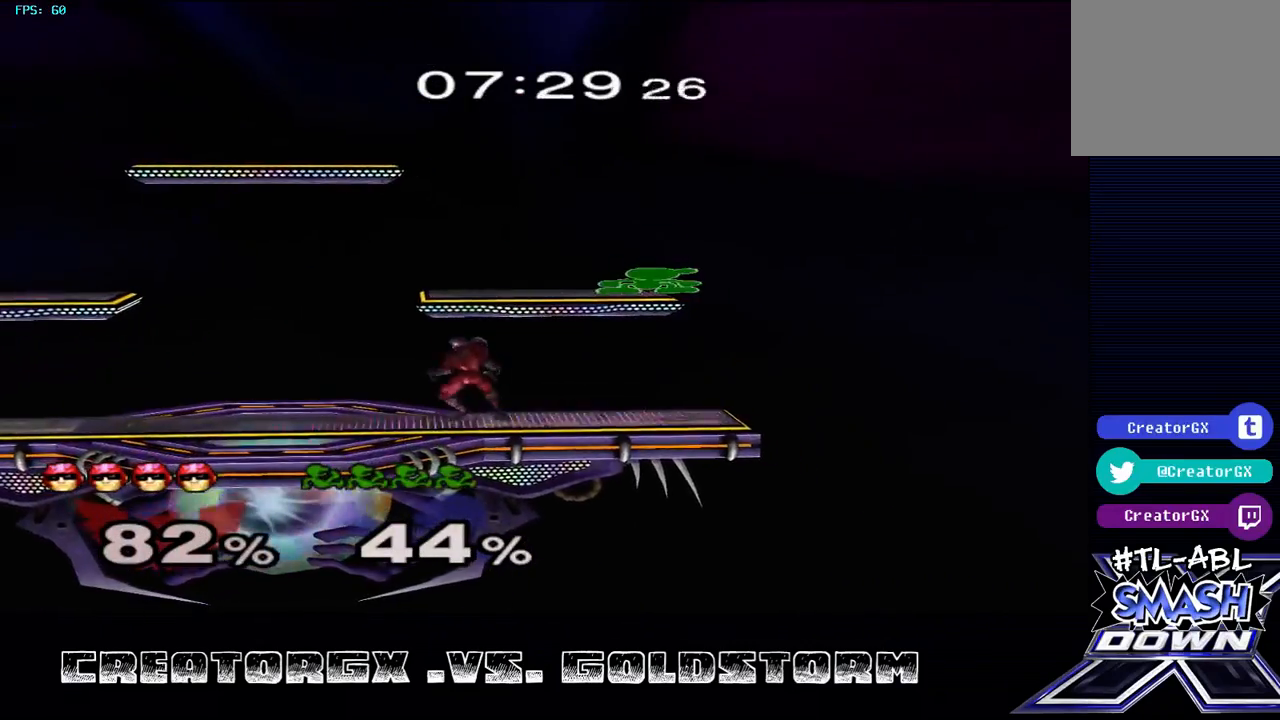
{"buttons": [], "left_stick": "down", "right_stick": "center", "events": [[34, "Y", "up"], [101, "right_stick", "right"], [236, "left_stick", "center"], [269, "right_stick", "center"], [471, "left_stick", "down"]]}
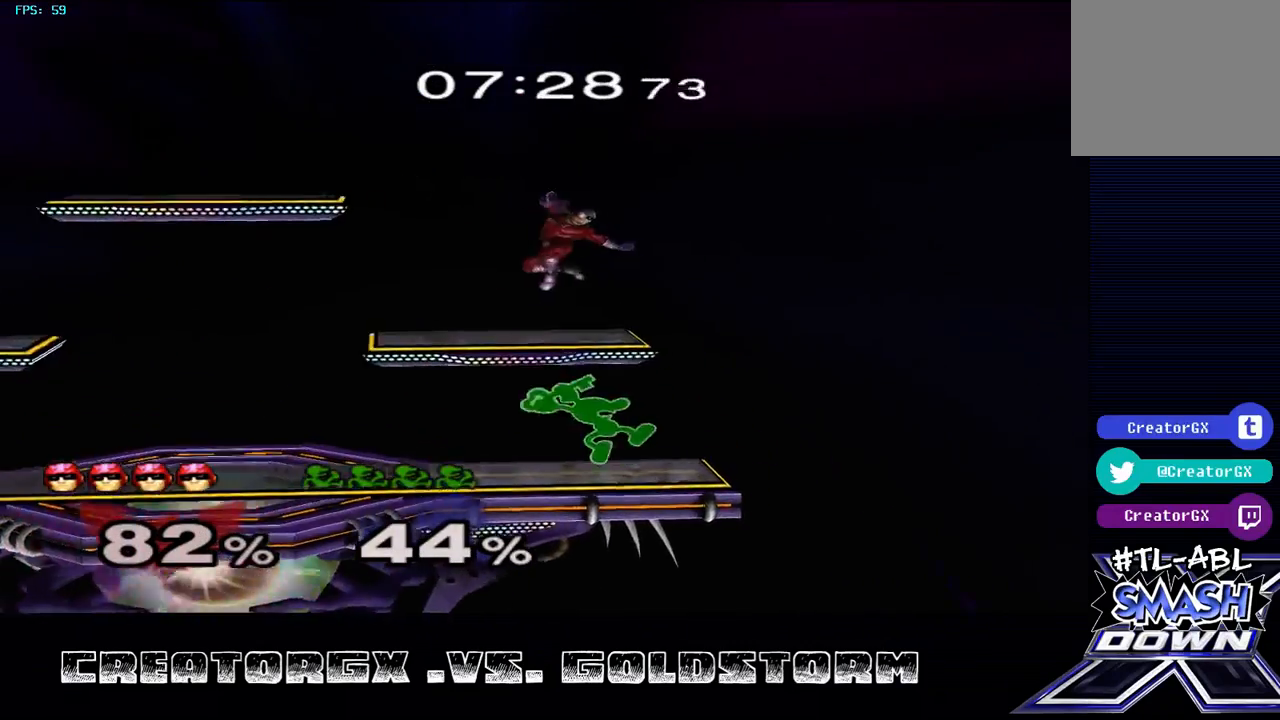
{"buttons": [], "left_stick": "center", "right_stick": "center", "events": [[168, "left_stick", "center"], [337, "Y", "down"], [438, "Y", "up"]]}
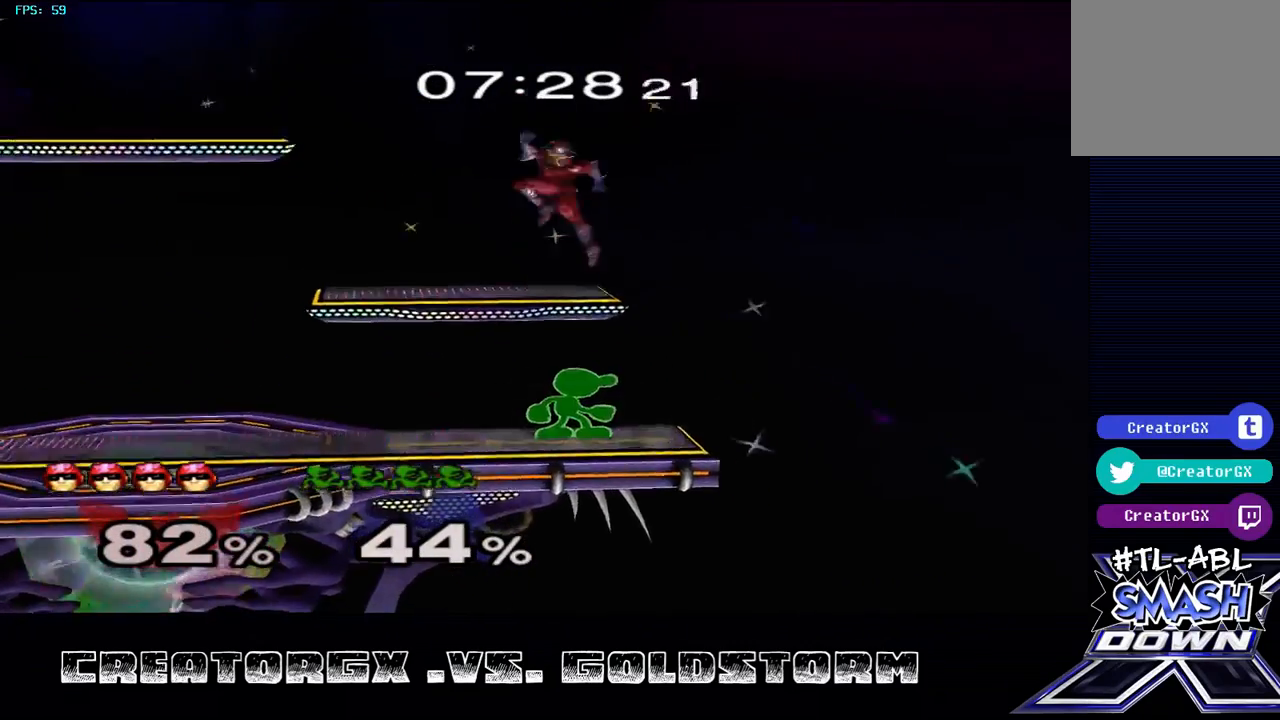
{"buttons": [], "left_stick": "down-right", "right_stick": "down", "events": [[34, "Y", "down"], [135, "Y", "up"], [404, "right_stick", "down"], [505, "left_stick", "down-right"]]}